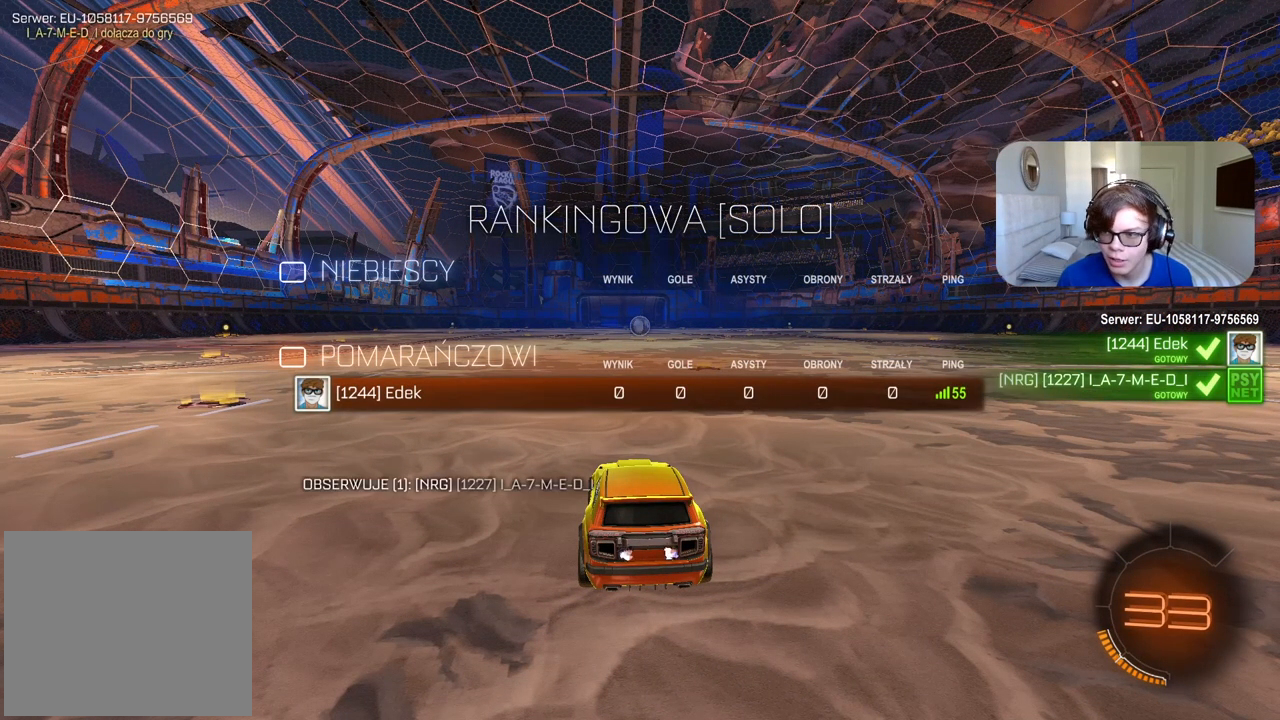
Gameplay with a controller (PlayStation layout); each line is a JSON object with the inputs held at the frame after it. "events" lists button and stick changes between this image and that frame as [ms after this image, input, new state], when the widget could be followed in between. Not read: CROSS.
{"buttons": ["SELECT"], "left_stick": "center", "right_stick": "center", "events": []}
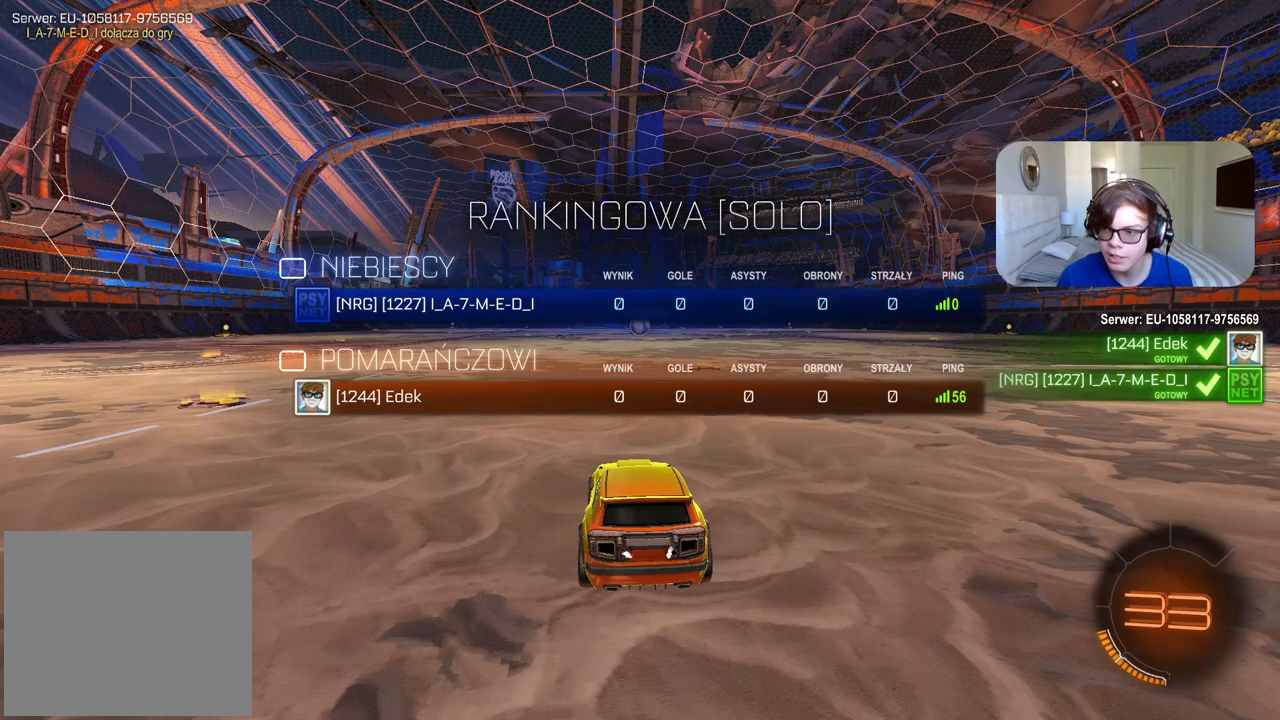
{"buttons": ["SELECT"], "left_stick": "center", "right_stick": "center", "events": []}
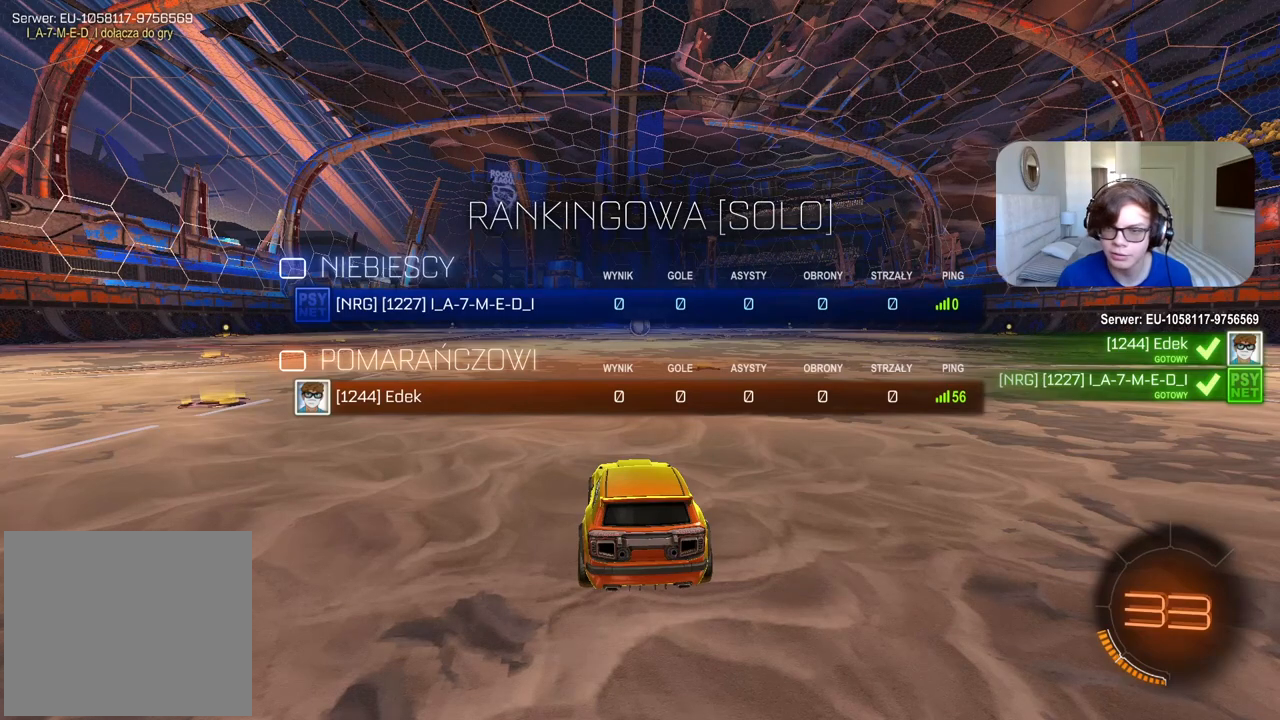
{"buttons": ["R2"], "left_stick": "center", "right_stick": "center", "events": [[50, "R2", "down"], [200, "SELECT", "up"]]}
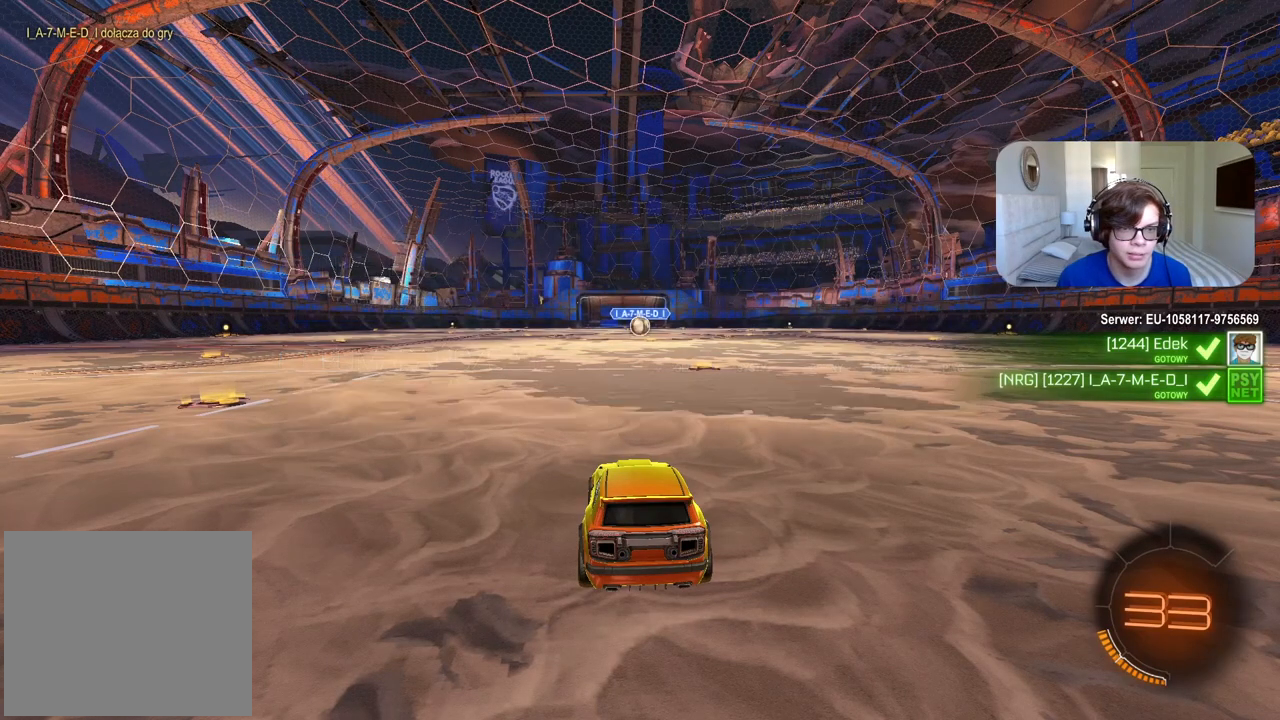
{"buttons": ["R2"], "left_stick": "center", "right_stick": "center", "events": [[17, "SELECT", "down"], [267, "SELECT", "up"]]}
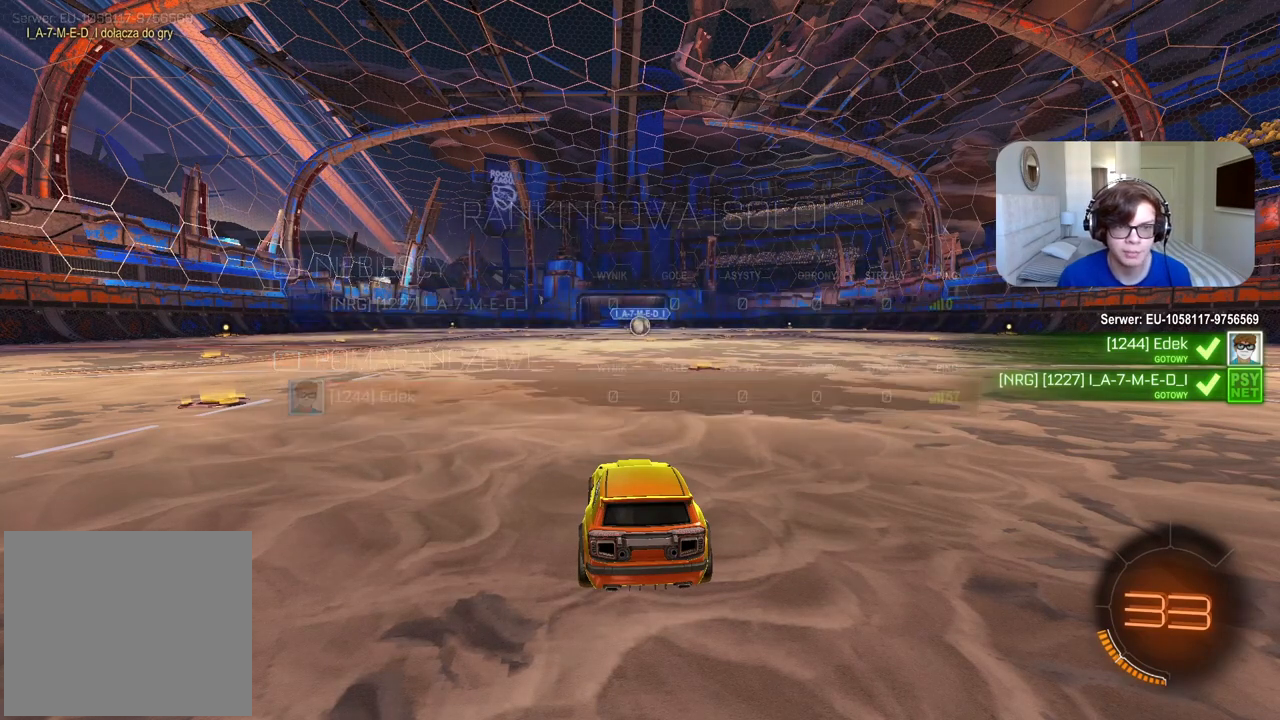
{"buttons": ["R2"], "left_stick": "center", "right_stick": "center", "events": []}
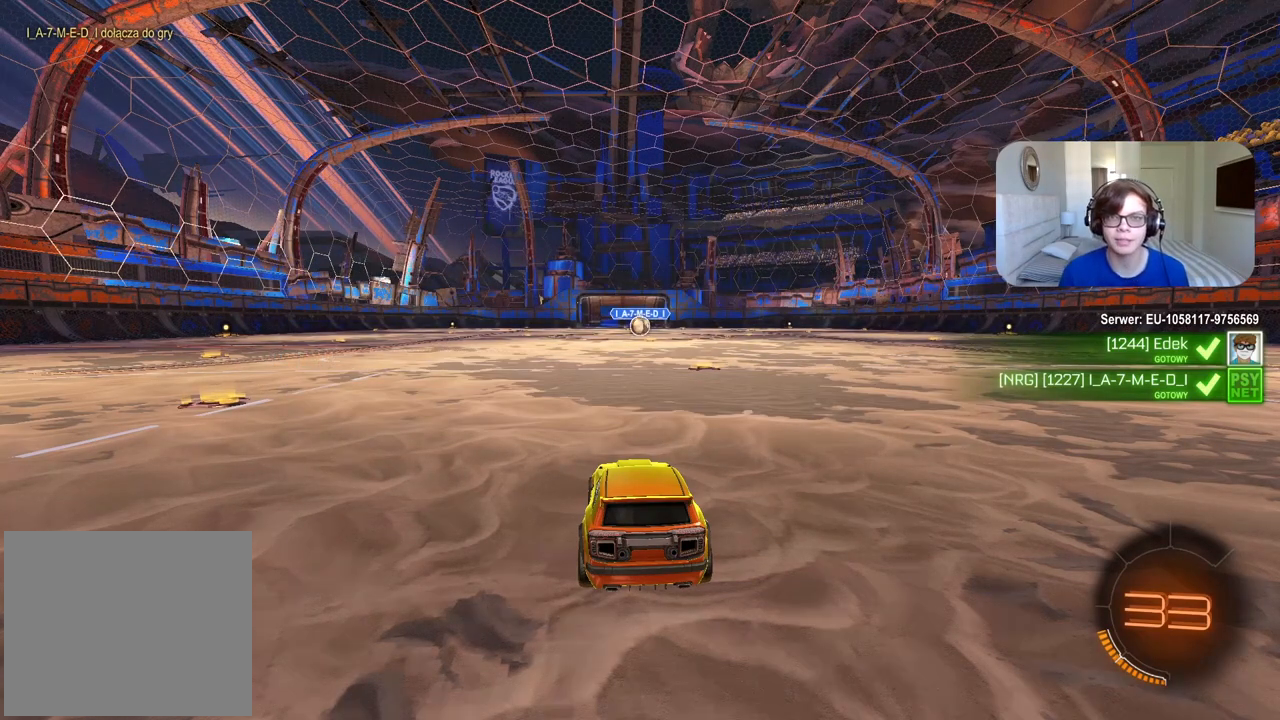
{"buttons": ["R2"], "left_stick": "center", "right_stick": "center", "events": []}